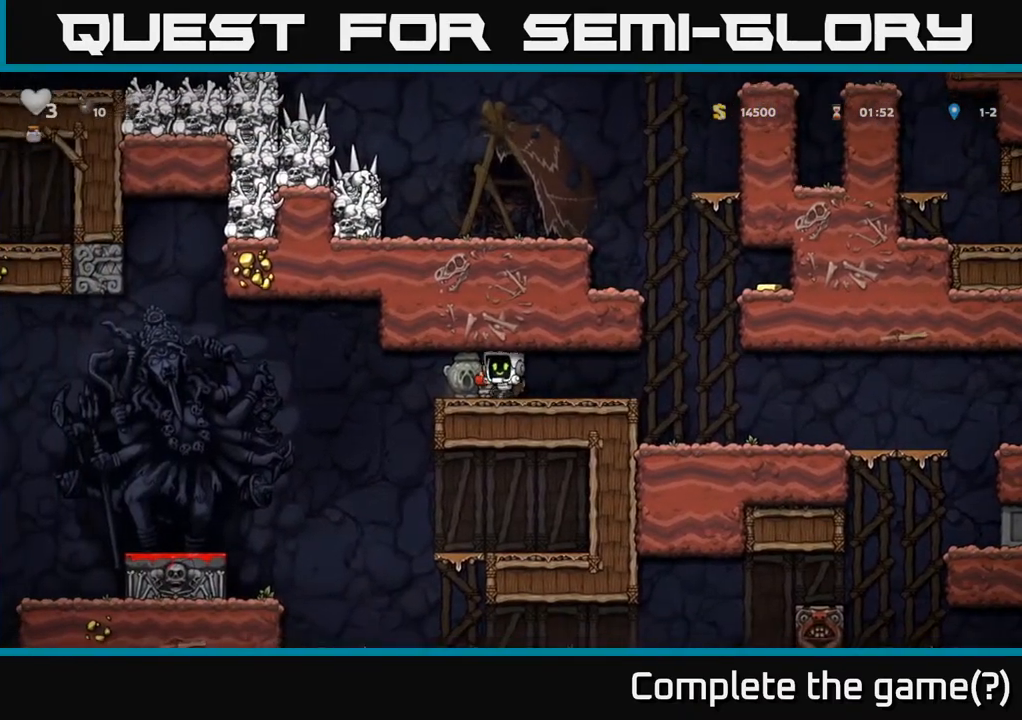
Gameplay with a controller (Xbox layout); each line is a JSON object with the inputs held at the frame after it (dt_ms = milliseconds from this image to that frame). "events" lists button and stick changes between this image and that frame as [ms after this image, input, new state], when the widget could be followed in between. Not read: right_stick.
{"dt_ms": 500, "buttons": [], "left_stick": "right", "events": [[83, "left_stick", "down"], [217, "X", "down"], [317, "X", "up"], [400, "left_stick", "center"], [500, "left_stick", "right"]]}
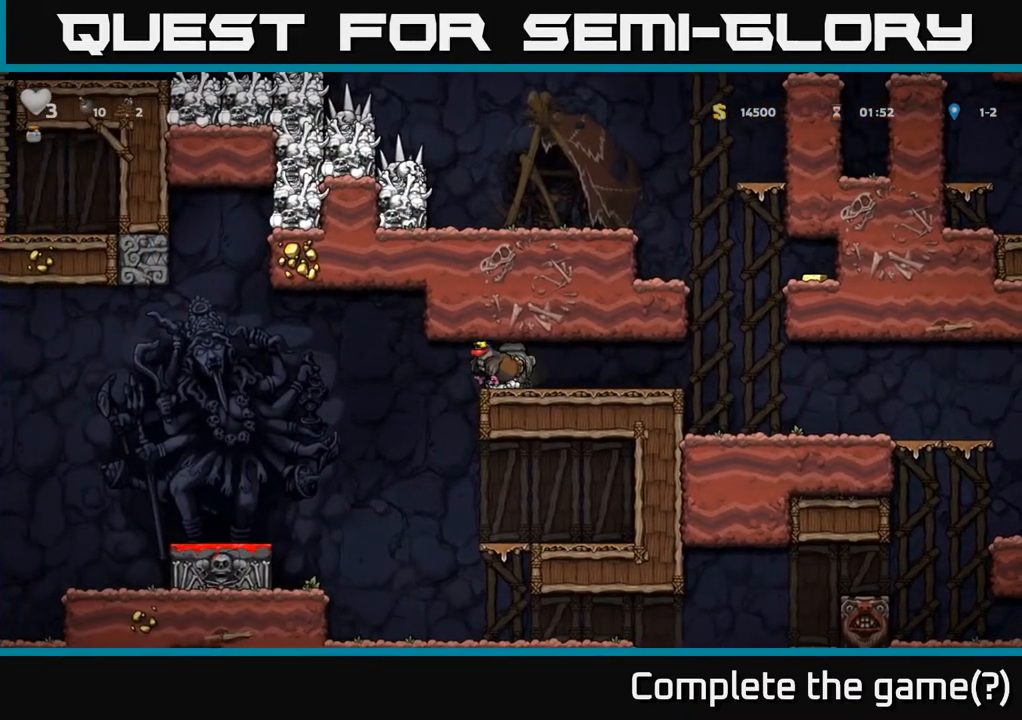
{"dt_ms": 500, "buttons": [], "left_stick": "center", "events": [[100, "left_stick", "center"], [150, "left_stick", "right"], [350, "left_stick", "down"], [400, "X", "down"], [483, "X", "up"], [500, "left_stick", "center"]]}
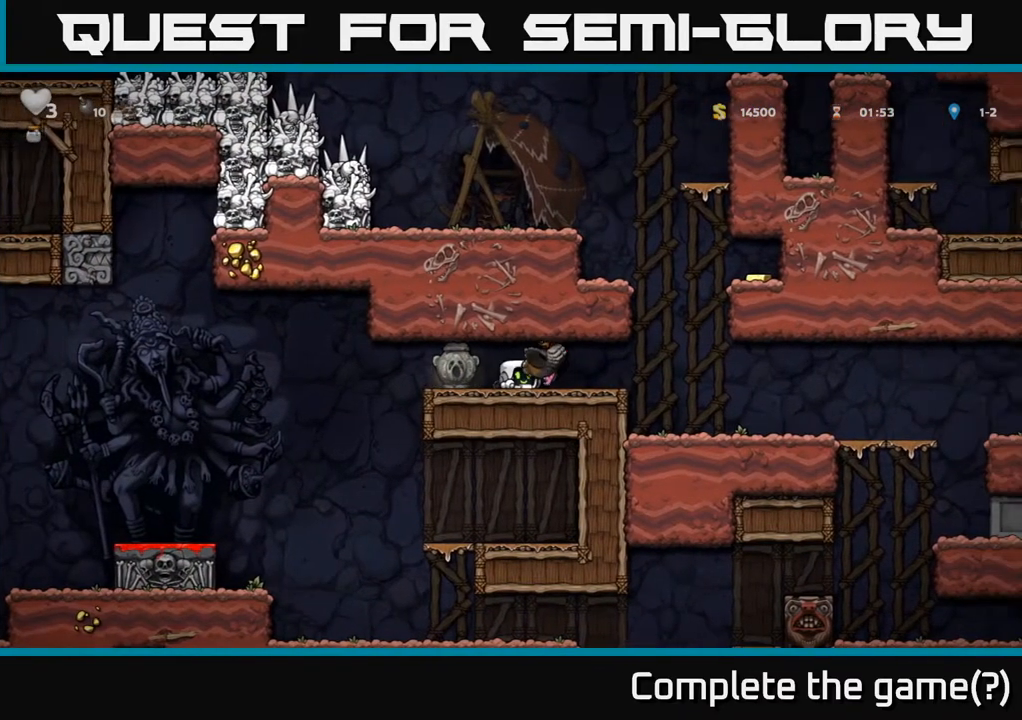
{"dt_ms": 500, "buttons": [], "left_stick": "center", "events": [[67, "left_stick", "up"], [183, "left_stick", "down"], [283, "X", "down"], [317, "left_stick", "down-right"], [367, "X", "up"], [467, "left_stick", "center"]]}
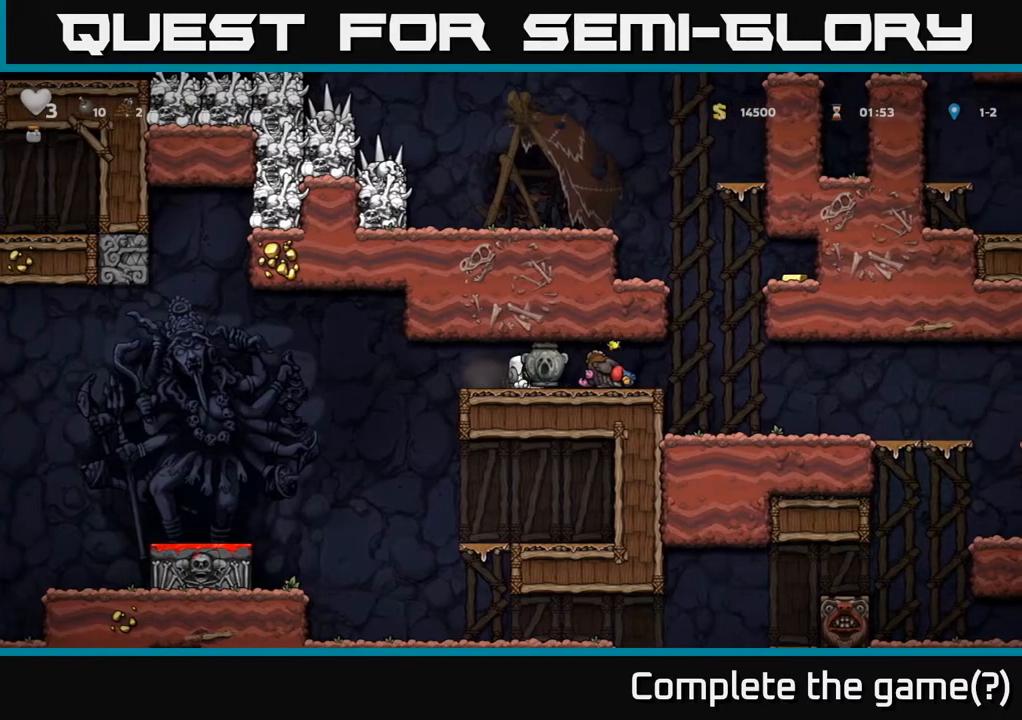
{"dt_ms": 500, "buttons": [], "left_stick": "center", "events": [[83, "left_stick", "right"], [283, "left_stick", "center"]]}
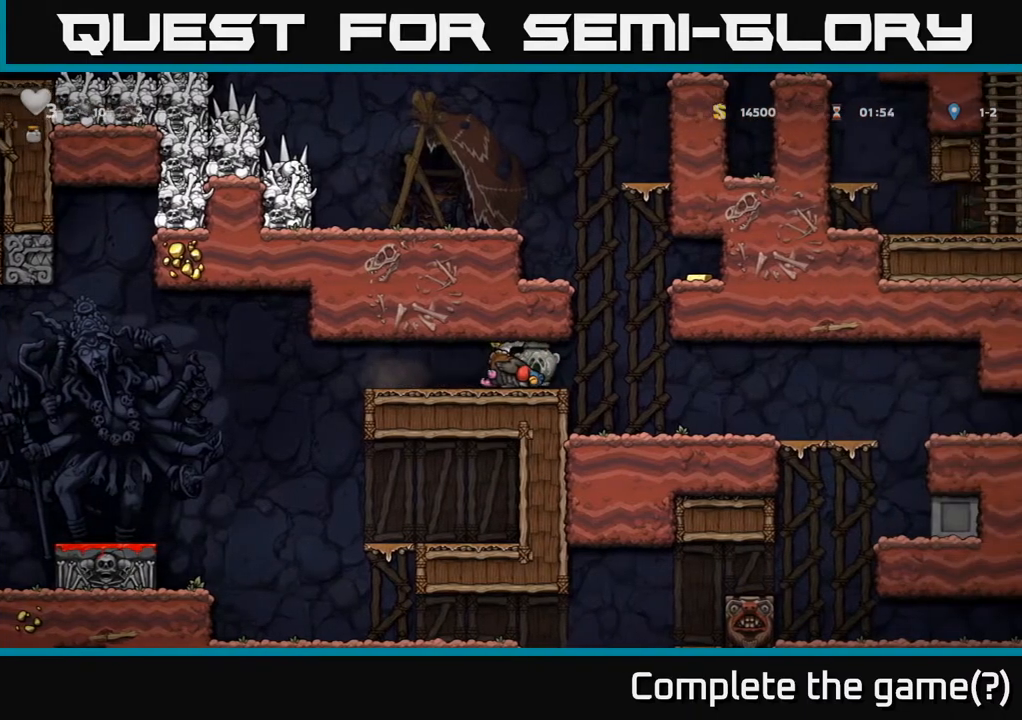
{"dt_ms": 500, "buttons": [], "left_stick": "center", "events": [[50, "left_stick", "right"], [167, "left_stick", "center"], [367, "left_stick", "up-right"], [417, "left_stick", "center"]]}
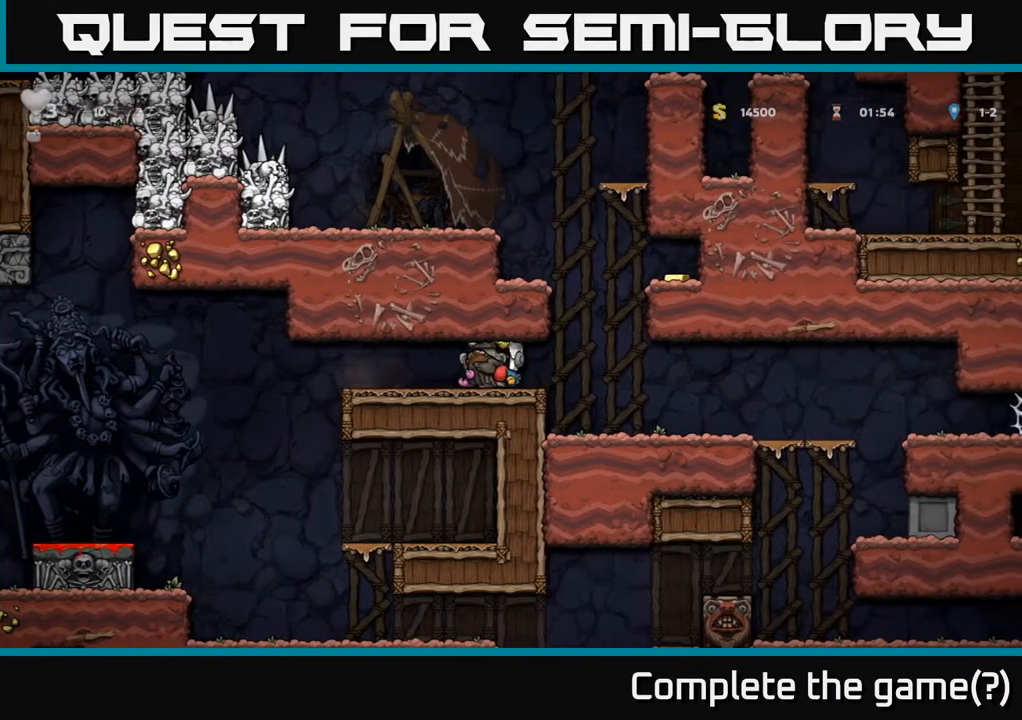
{"dt_ms": 500, "buttons": ["A"], "left_stick": "center", "events": [[150, "A", "down"], [250, "A", "up"], [450, "A", "down"]]}
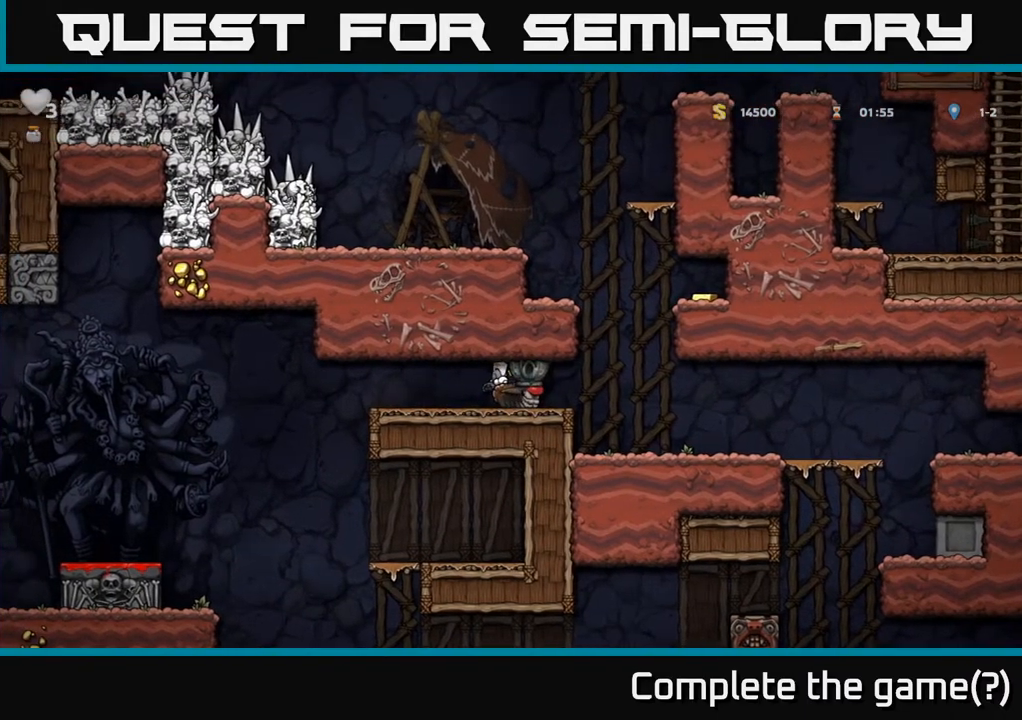
{"dt_ms": 500, "buttons": [], "left_stick": "left", "events": [[67, "A", "up"], [333, "left_stick", "left"]]}
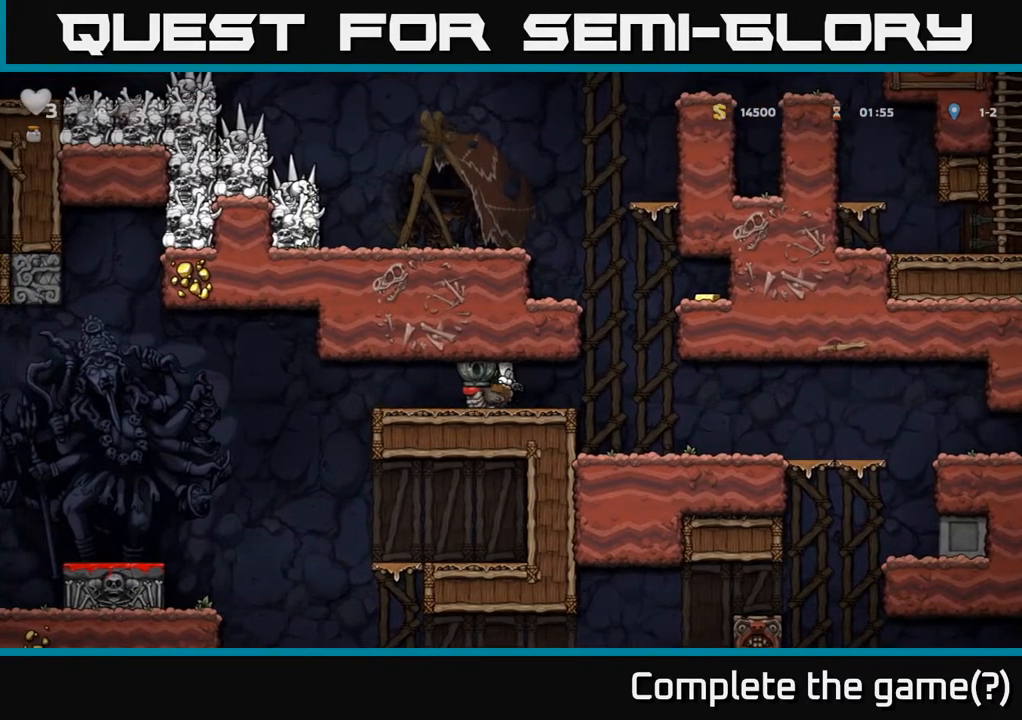
{"dt_ms": 500, "buttons": [], "left_stick": "left", "events": [[367, "A", "down"], [433, "A", "up"]]}
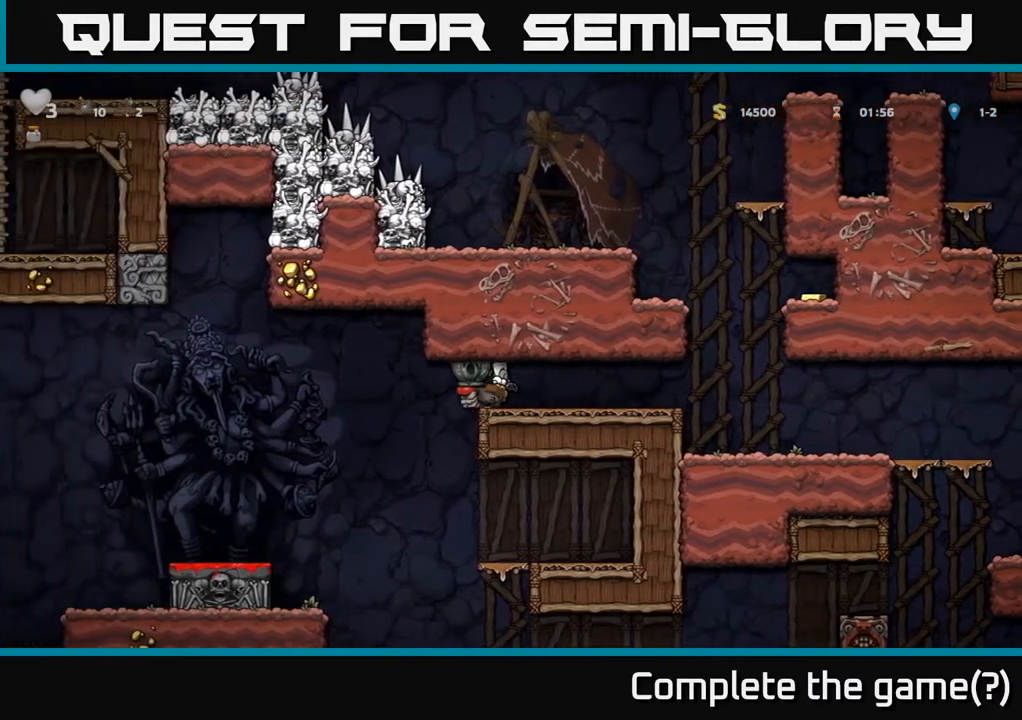
{"dt_ms": 500, "buttons": [], "left_stick": "center", "events": [[17, "A", "down"], [150, "A", "up"], [500, "left_stick", "center"]]}
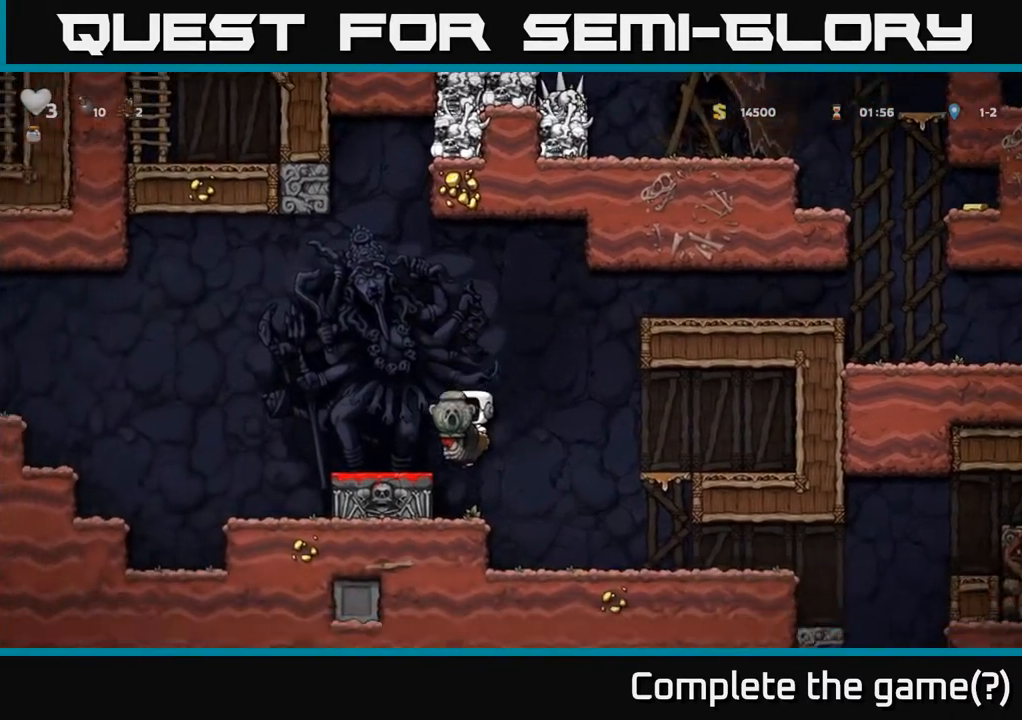
{"dt_ms": 500, "buttons": [], "left_stick": "right", "events": [[150, "left_stick", "down-right"], [200, "A", "down"], [283, "A", "up"], [300, "left_stick", "center"], [433, "left_stick", "right"]]}
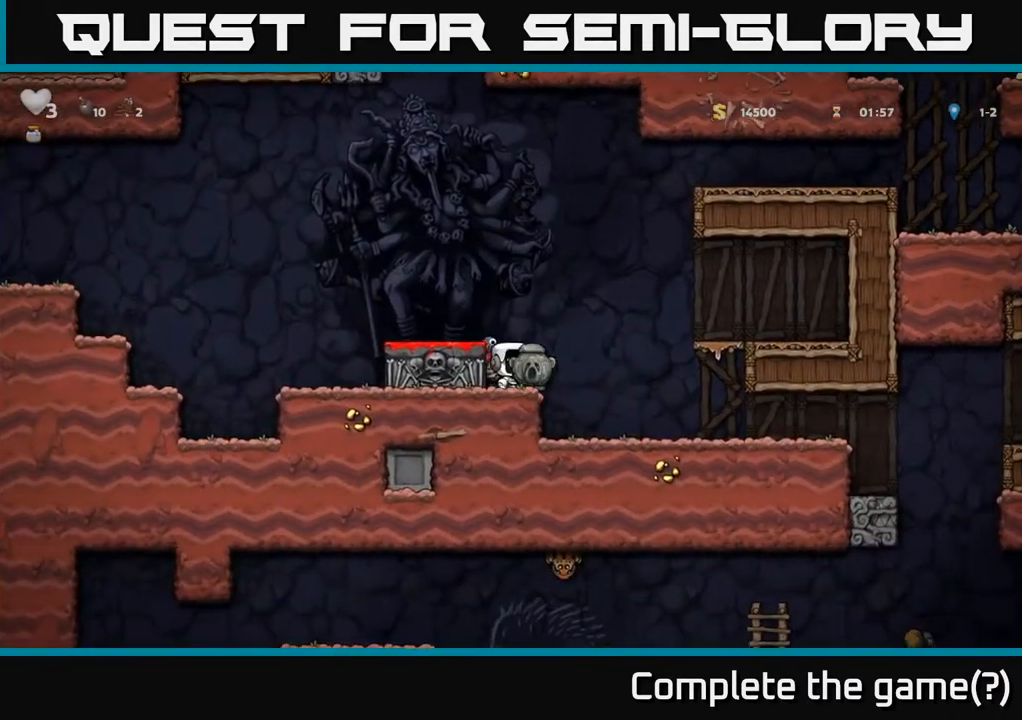
{"dt_ms": 500, "buttons": ["X"], "left_stick": "down", "events": [[250, "left_stick", "down"], [500, "X", "down"]]}
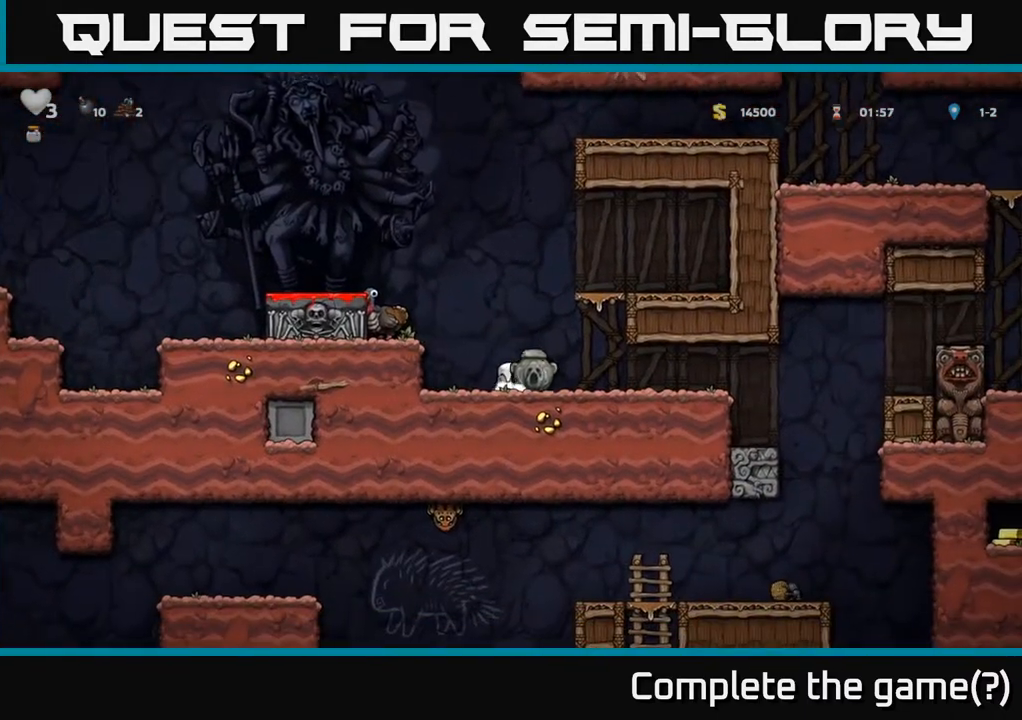
{"dt_ms": 500, "buttons": [], "left_stick": "down", "events": [[100, "left_stick", "down-right"], [117, "A", "down"], [117, "X", "up"], [217, "left_stick", "up"], [267, "A", "up"], [367, "left_stick", "center"], [417, "left_stick", "down"]]}
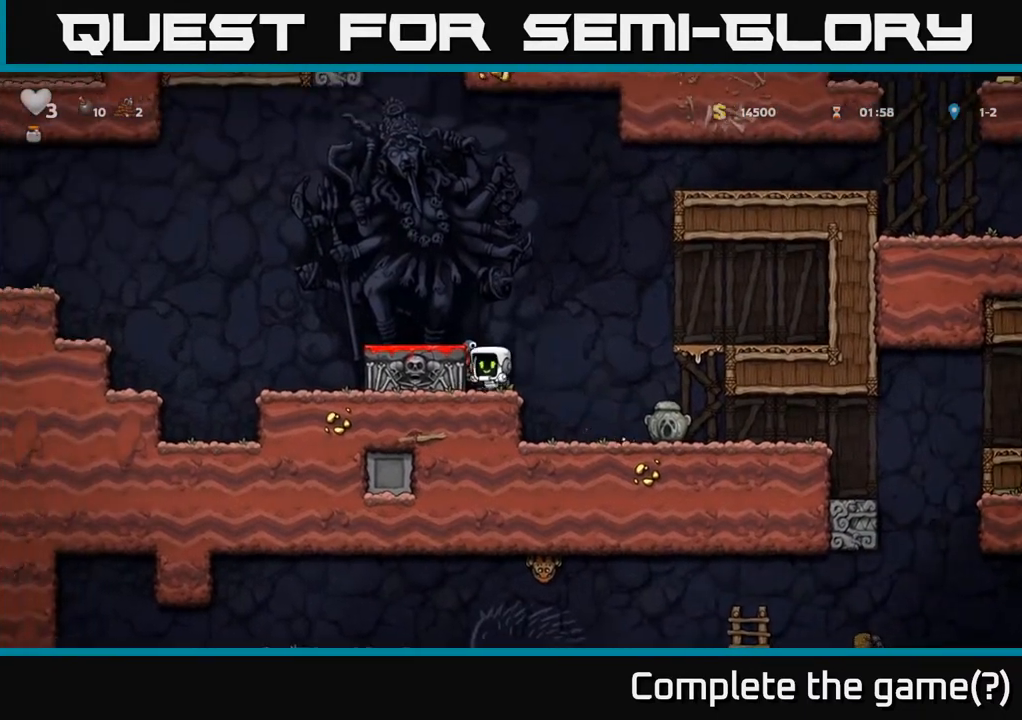
{"dt_ms": 500, "buttons": ["A"], "left_stick": "center"}
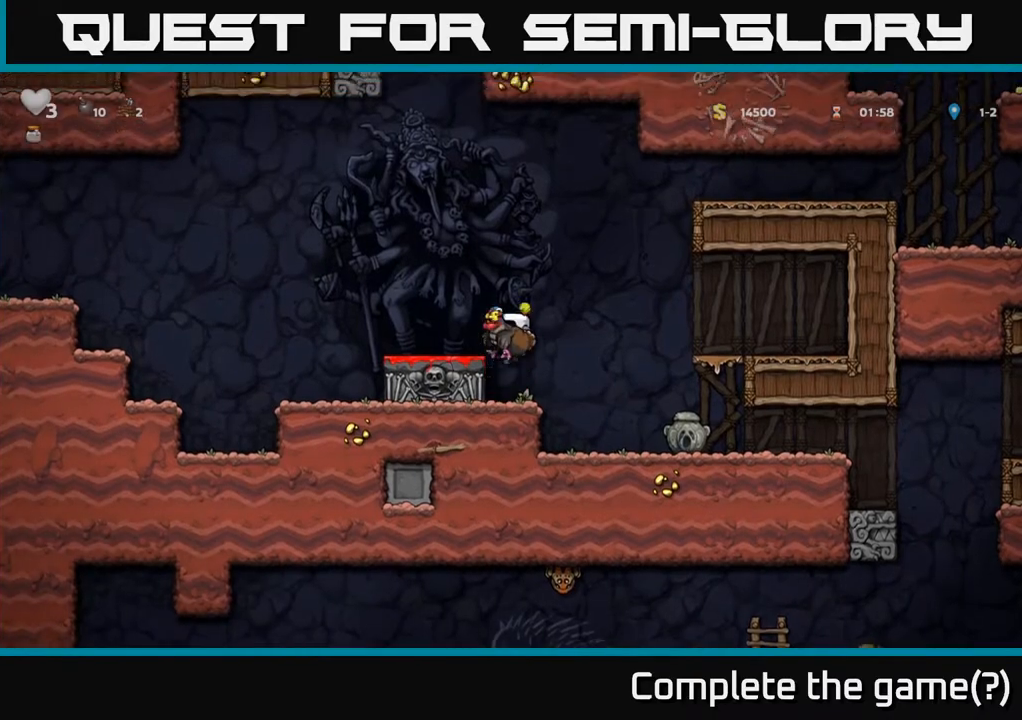
{"dt_ms": 500, "buttons": [], "left_stick": "center"}
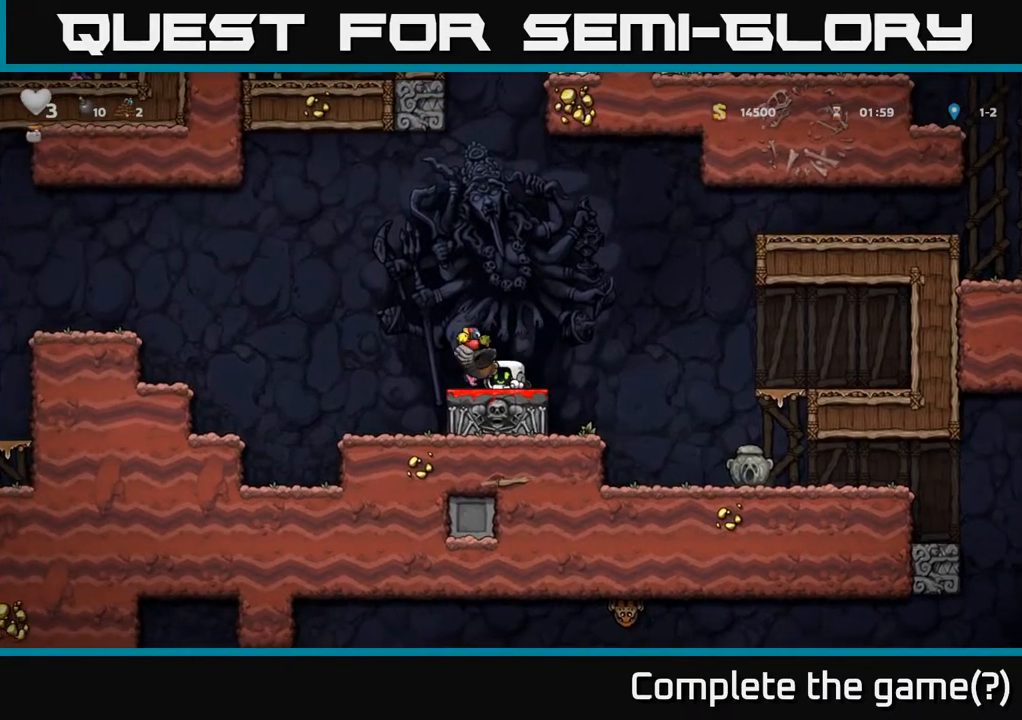
{"dt_ms": 500, "buttons": [], "left_stick": "center", "events": [[100, "A", "down"], [400, "A", "up"]]}
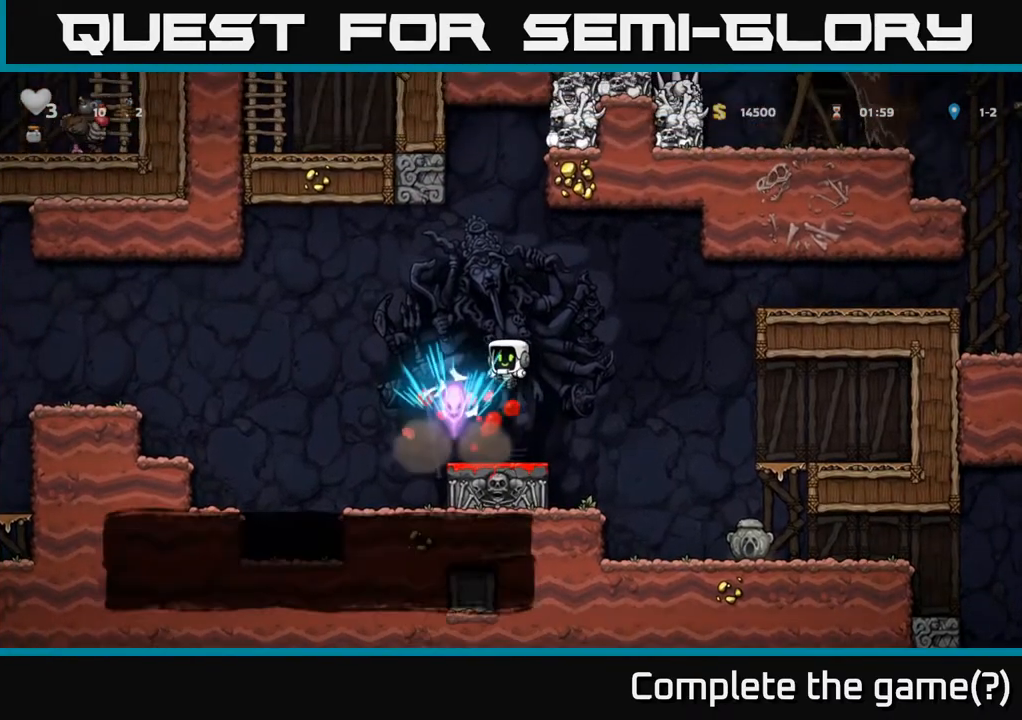
{"dt_ms": 1000, "buttons": [], "left_stick": "right"}
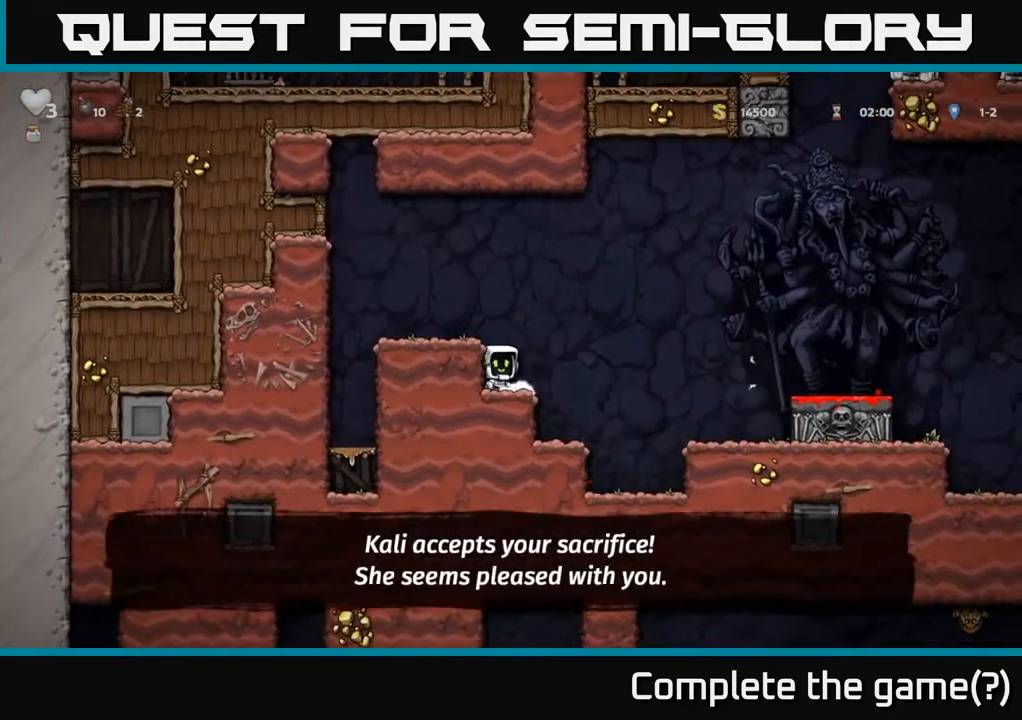
{"dt_ms": 500, "buttons": [], "left_stick": "right", "events": [[100, "A", "down"], [467, "A", "up"]]}
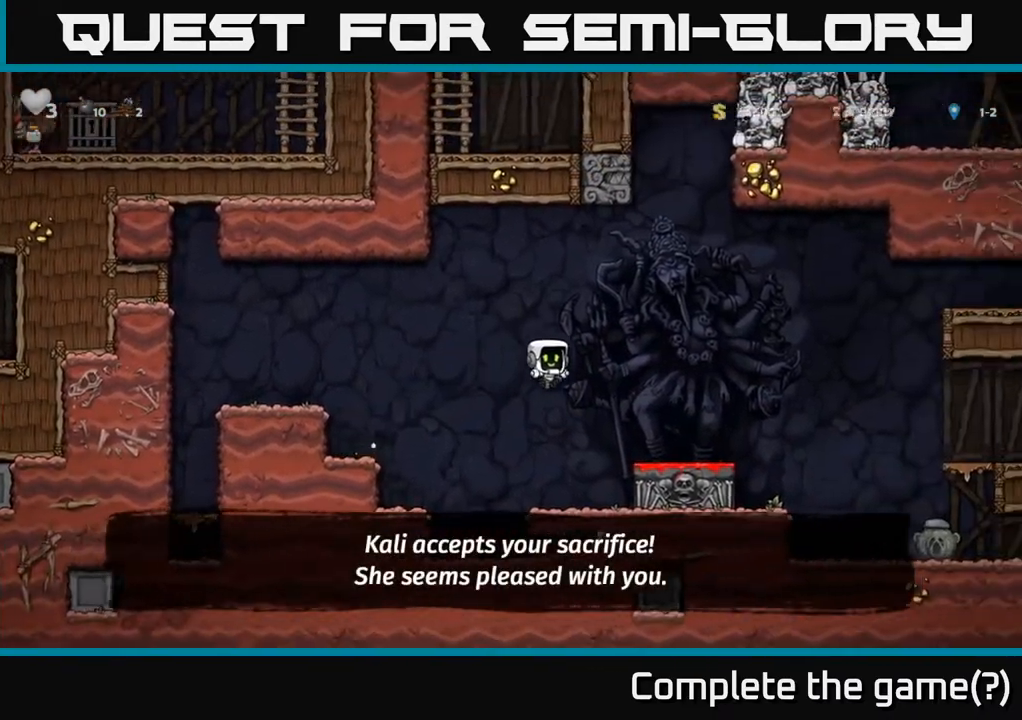
{"dt_ms": 500, "buttons": [], "left_stick": "right", "events": [[267, "A", "down"], [350, "A", "up"]]}
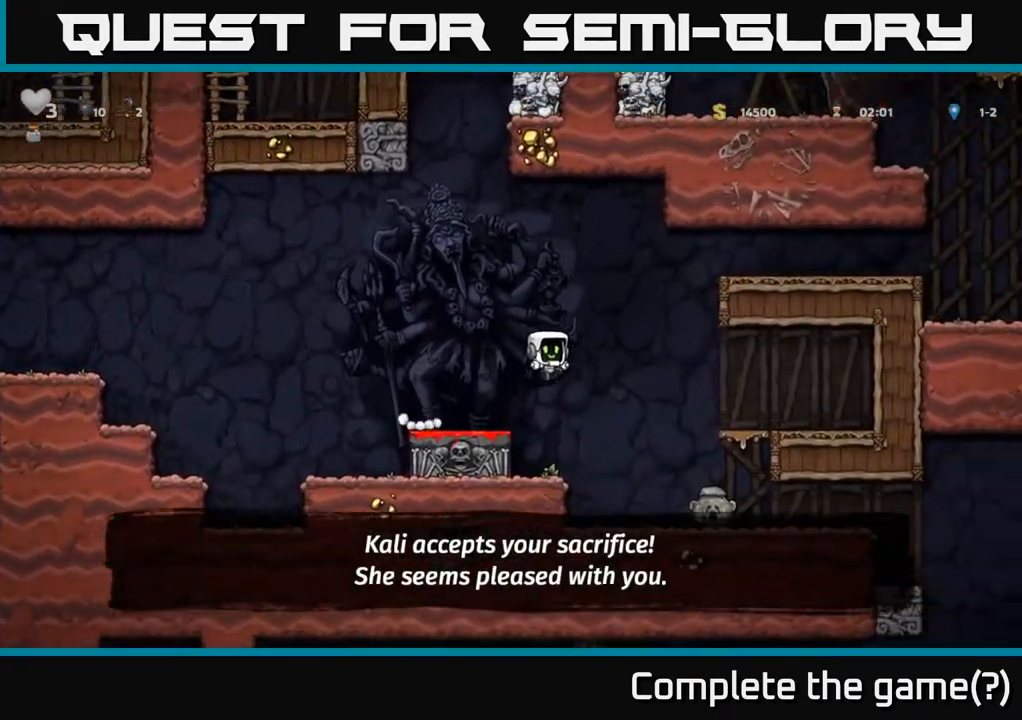
{"dt_ms": 500, "buttons": ["X"], "left_stick": "down", "events": [[317, "left_stick", "down"], [450, "X", "down"]]}
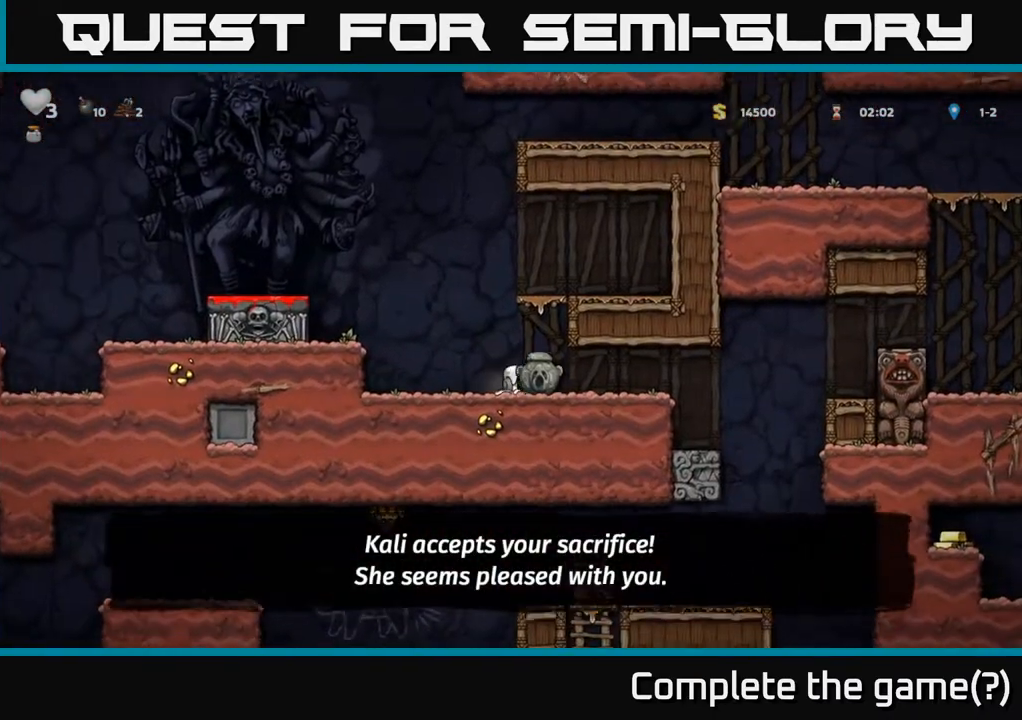
{"dt_ms": 500, "buttons": [], "left_stick": "center", "events": [[33, "left_stick", "right"], [50, "X", "up"], [450, "left_stick", "center"]]}
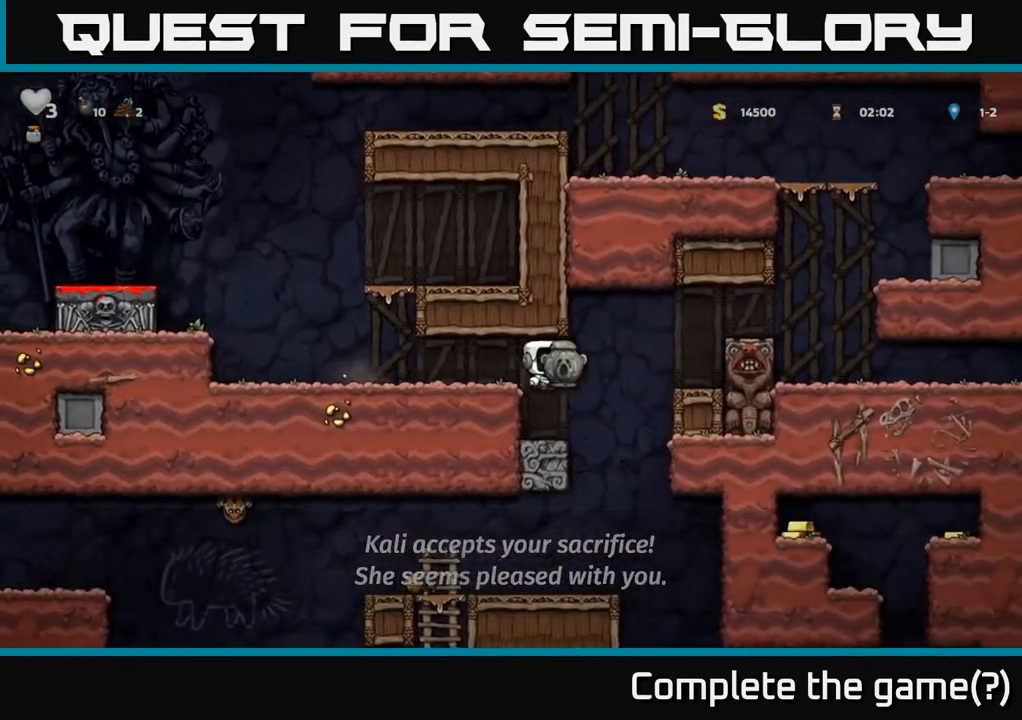
{"dt_ms": 500, "buttons": [], "left_stick": "center", "events": []}
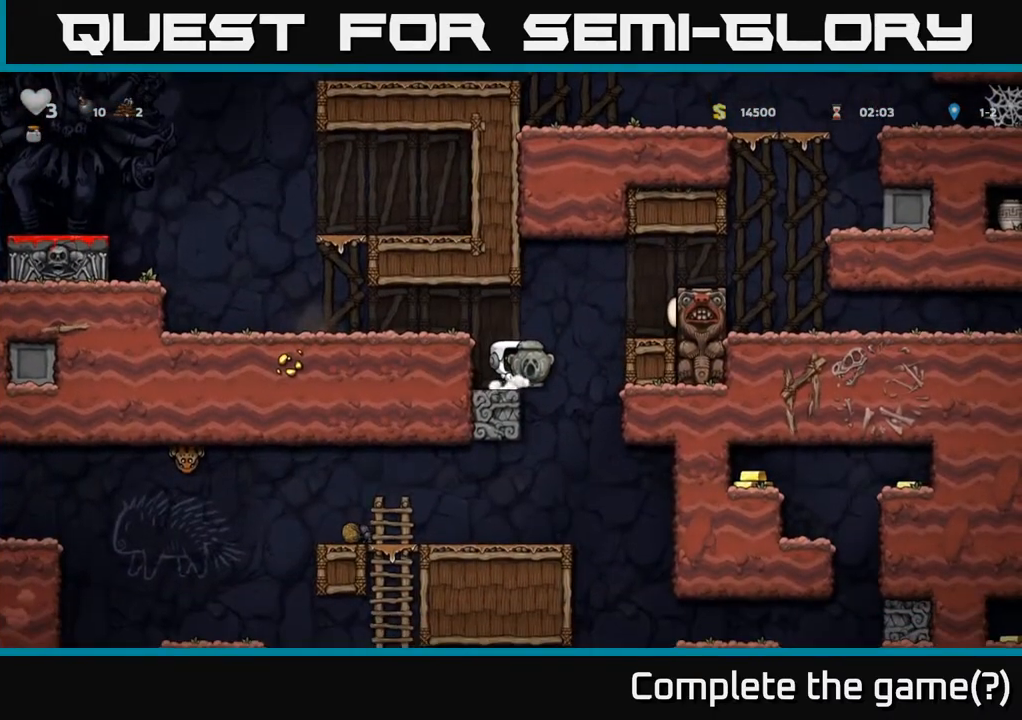
{"dt_ms": 500, "buttons": [], "left_stick": "center", "events": [[17, "left_stick", "down"], [50, "X", "down"], [100, "X", "up"], [167, "left_stick", "right"], [300, "left_stick", "center"]]}
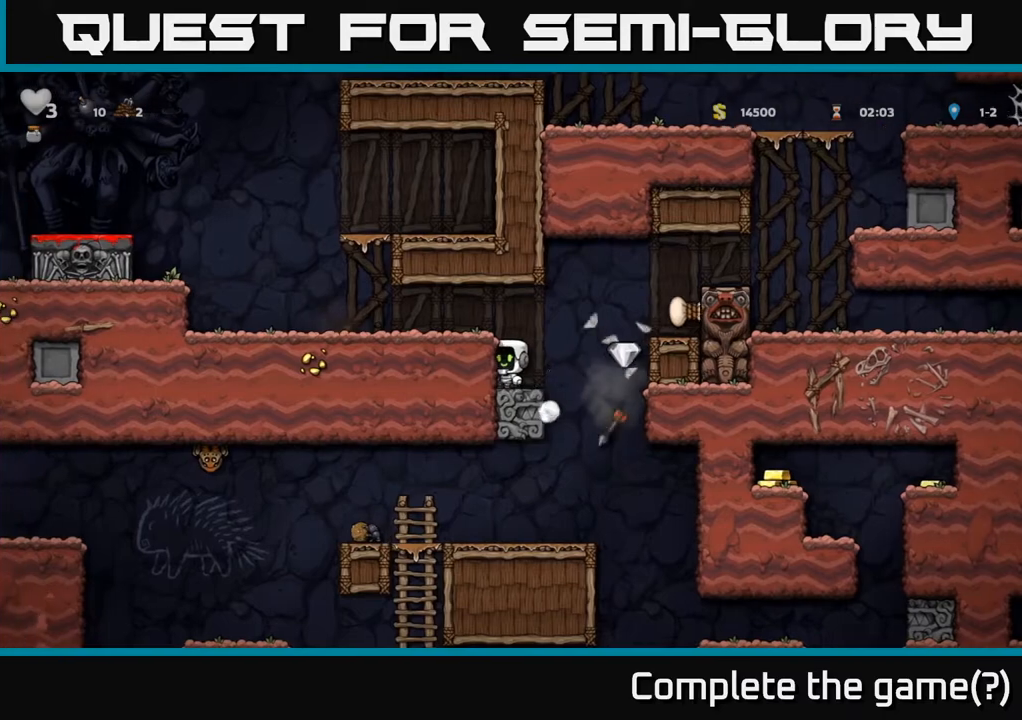
{"dt_ms": 500, "buttons": [], "left_stick": "center", "events": [[200, "left_stick", "right"], [450, "left_stick", "center"]]}
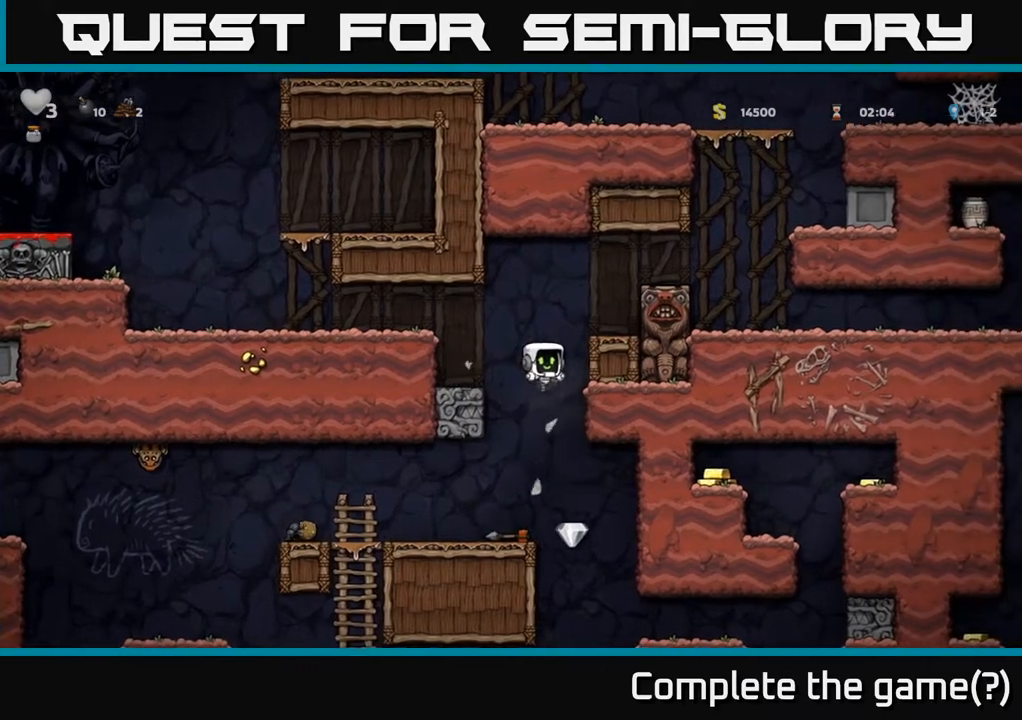
{"dt_ms": 500, "buttons": [], "left_stick": "right", "events": [[383, "left_stick", "right"]]}
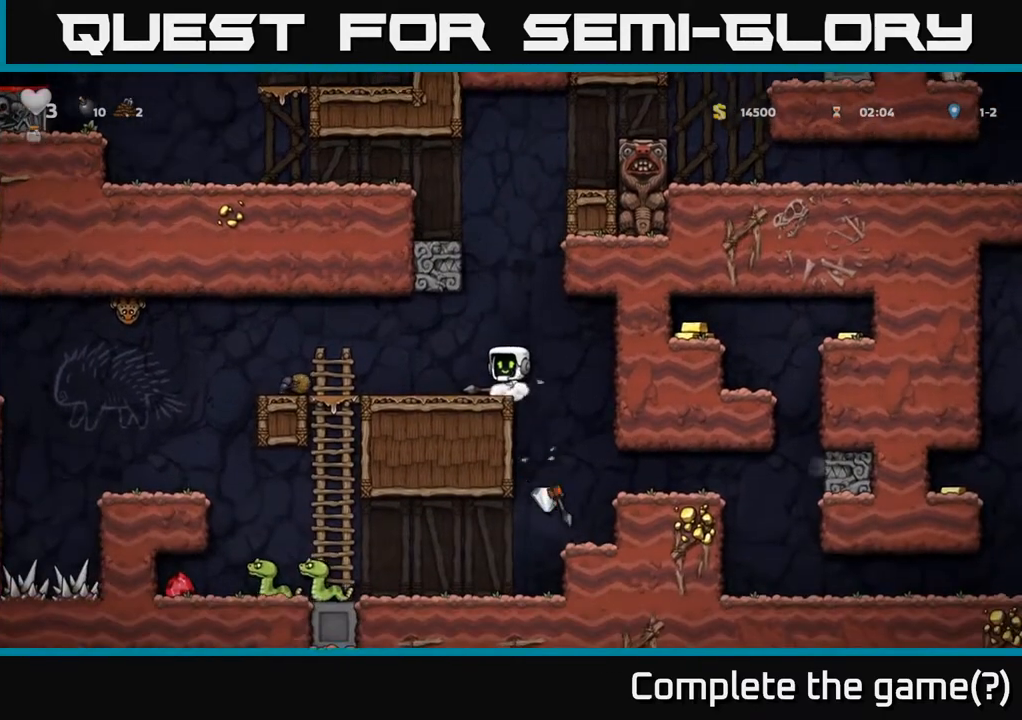
{"dt_ms": 500, "buttons": [], "left_stick": "center", "events": [[133, "left_stick", "center"]]}
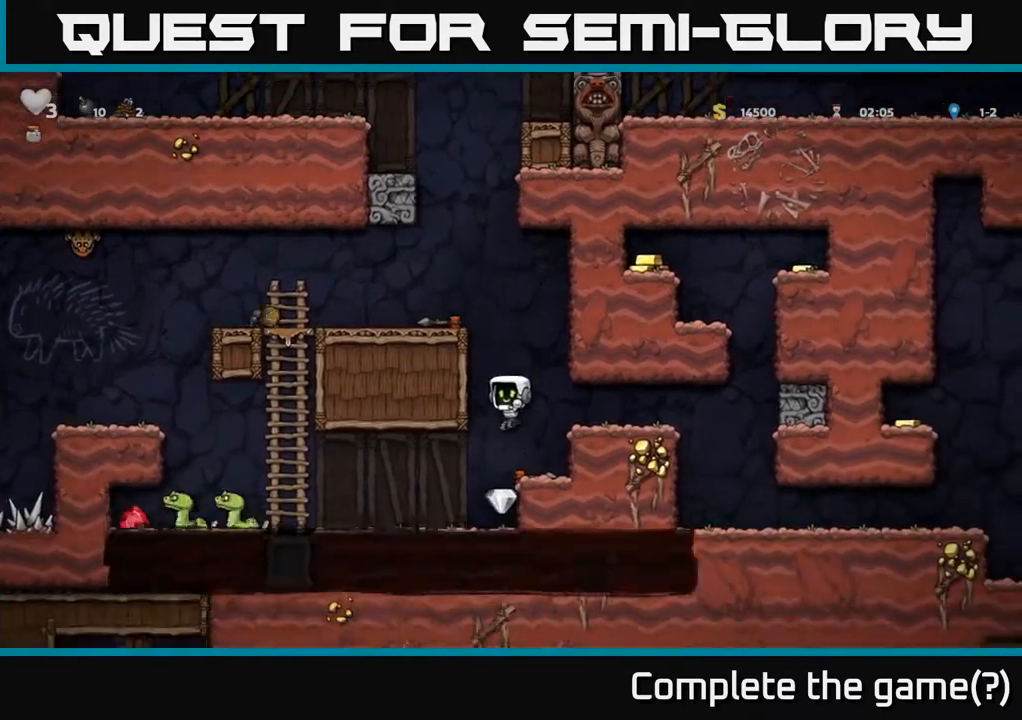
{"dt_ms": 500, "buttons": [], "left_stick": "center", "events": [[150, "left_stick", "left"], [233, "left_stick", "center"]]}
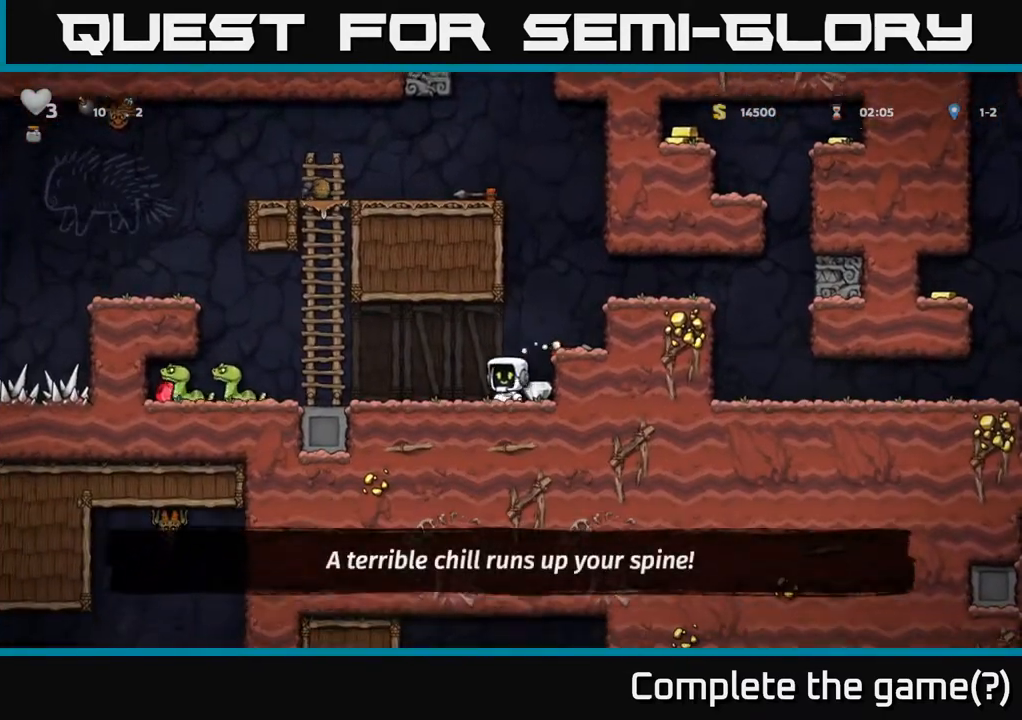
{"dt_ms": 1000, "buttons": [], "left_stick": "left"}